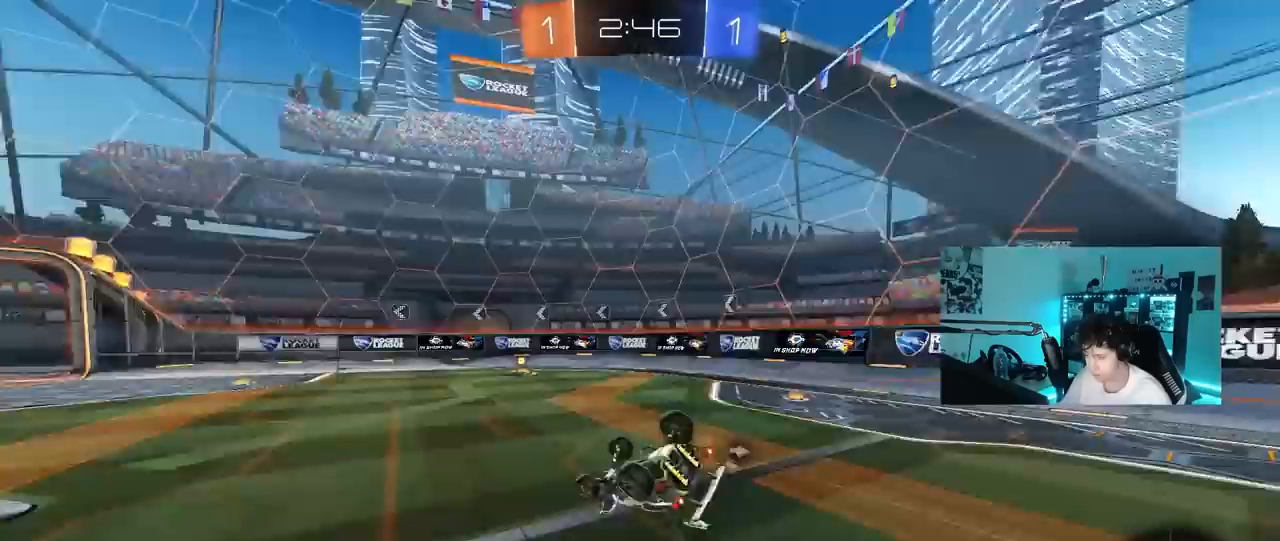
Gameplay with keyboard and mouse; each line is a JSON object with the keys and mouse buttons held at the frame after it. "events" lists presses ("down") and releases ("up") of "1", "2", "3", "4", "5", "a", "alt", "c", "caps_lock", "ctrl", "d", "e", "f", "g", "q", "r", "s", "shift", "space", "t", "tab", "v", "w", "x", "z", "mouse_left", "mouse_wheel" and "mouse_right" between this image and that frame as [ms after this image, input, new state], when the widget could be followed in between. "mouse_left", "mouse_wheel", "mouse_right" = the "left", "wheel", "right" buttons of the "mouse" list. No other keys are recorded. "wheel" means that the mouse wheel is clicked or scrolled. "mouse_move" is the direction in which the mouse moves at that frame (one of eight, or "still"), when it could be read.
{"keys": ["a"], "mouse": [], "mouse_move": "still", "events": [[67, "s", "up"], [117, "s", "down"], [400, "s", "up"], [450, "d", "up"], [450, "shift", "up"], [500, "a", "down"]]}
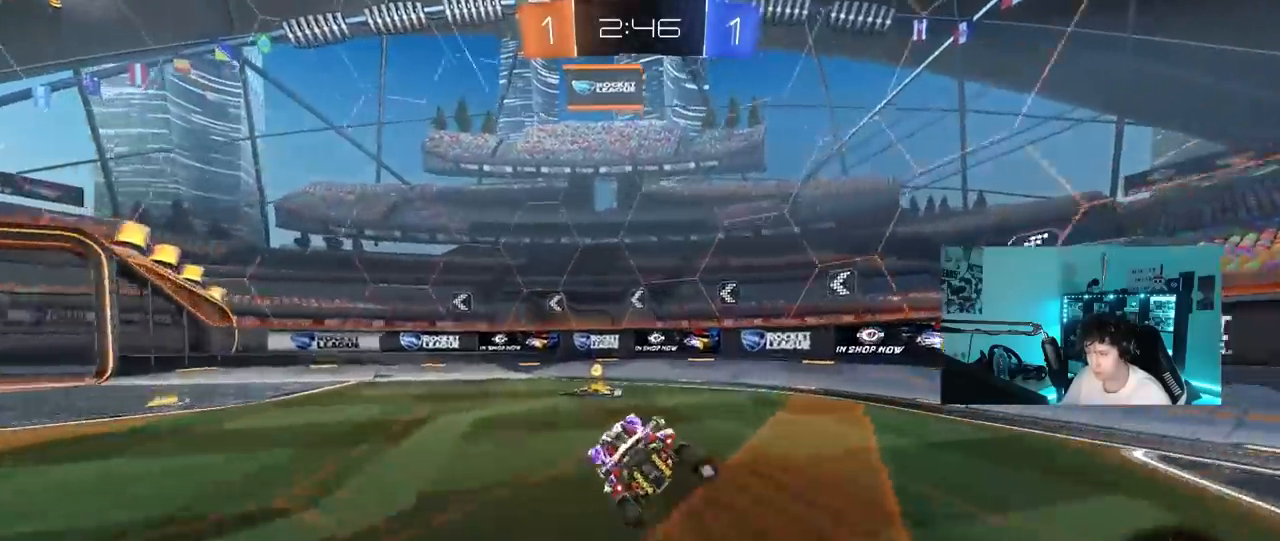
{"keys": ["a", "w"], "mouse": [], "mouse_move": "still", "events": [[33, "a", "up"], [33, "space", "down"], [183, "d", "down"], [183, "space", "up"], [233, "w", "down"], [317, "a", "down"], [317, "d", "up"], [317, "shift", "down"], [467, "shift", "up"]]}
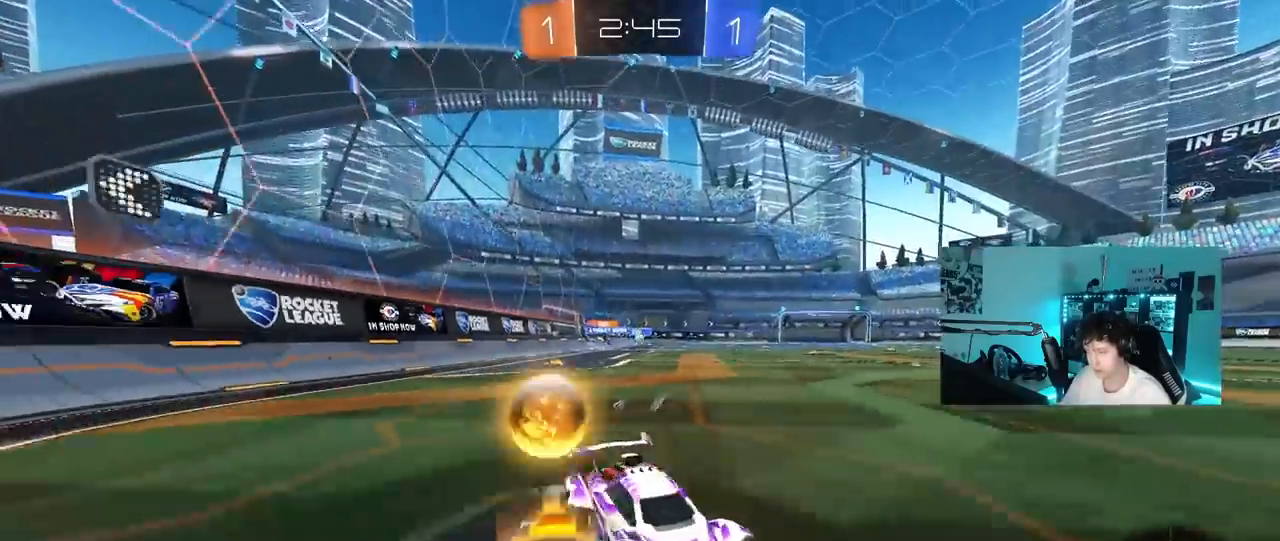
{"keys": ["a", "w"], "mouse": ["left"], "mouse_move": "down", "events": [[283, "mouse_left", "down"]]}
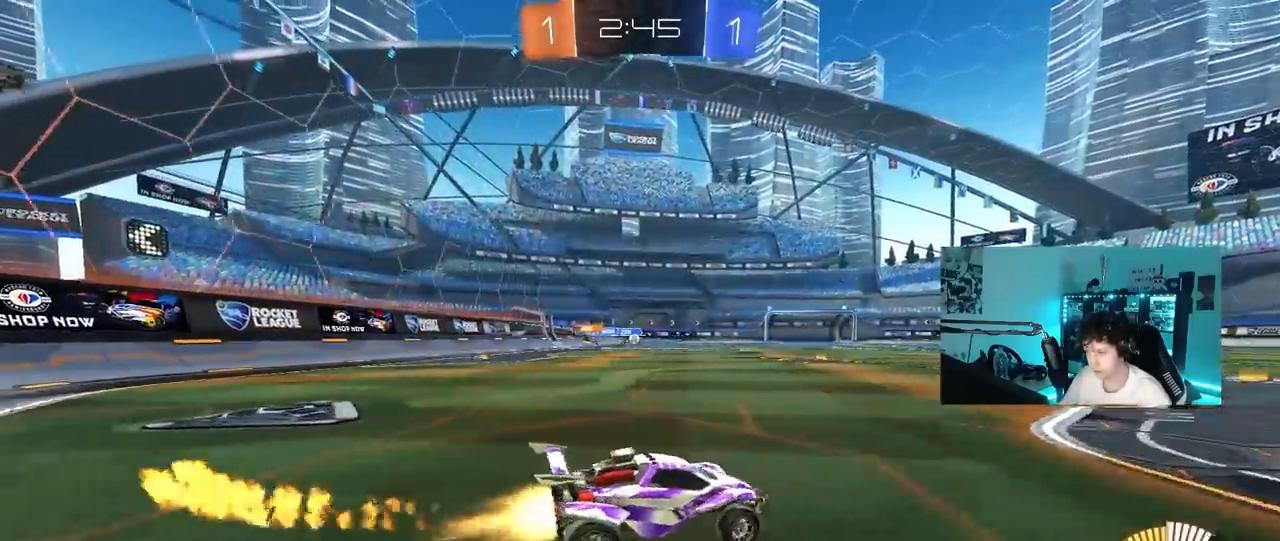
{"keys": ["a", "w"], "mouse": [], "mouse_move": "still", "events": [[117, "a", "up"], [400, "mouse_left", "up"], [500, "a", "down"]]}
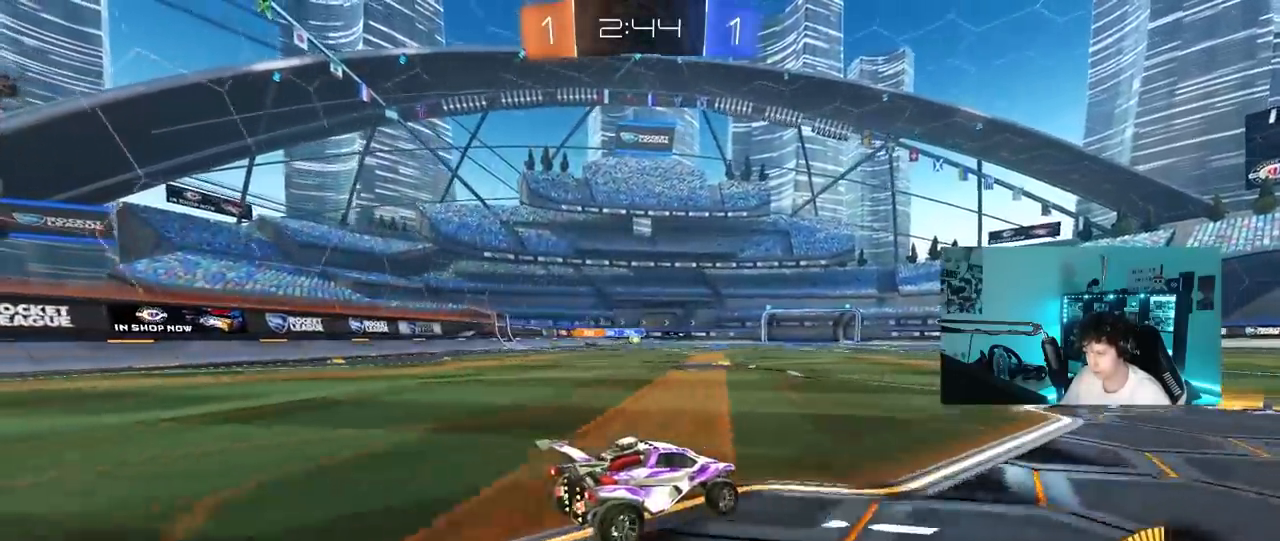
{"keys": ["d", "w"], "mouse": [], "mouse_move": "still", "events": [[183, "a", "up"], [233, "d", "down"], [417, "d", "up"], [467, "d", "down"]]}
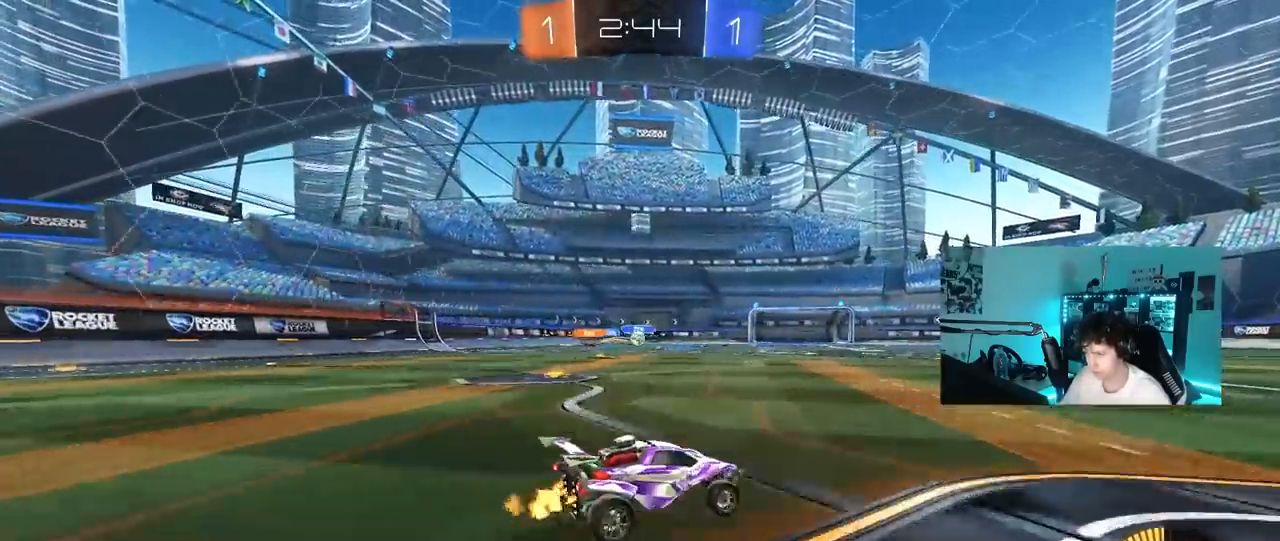
{"keys": ["d"], "mouse": [], "mouse_move": "still", "events": [[17, "w", "up"], [150, "a", "down"], [150, "d", "up"], [250, "mouse_left", "down"], [250, "shift", "down"], [300, "w", "down"], [333, "shift", "up"], [433, "mouse_left", "up"], [433, "w", "up"], [483, "a", "up"], [483, "d", "down"]]}
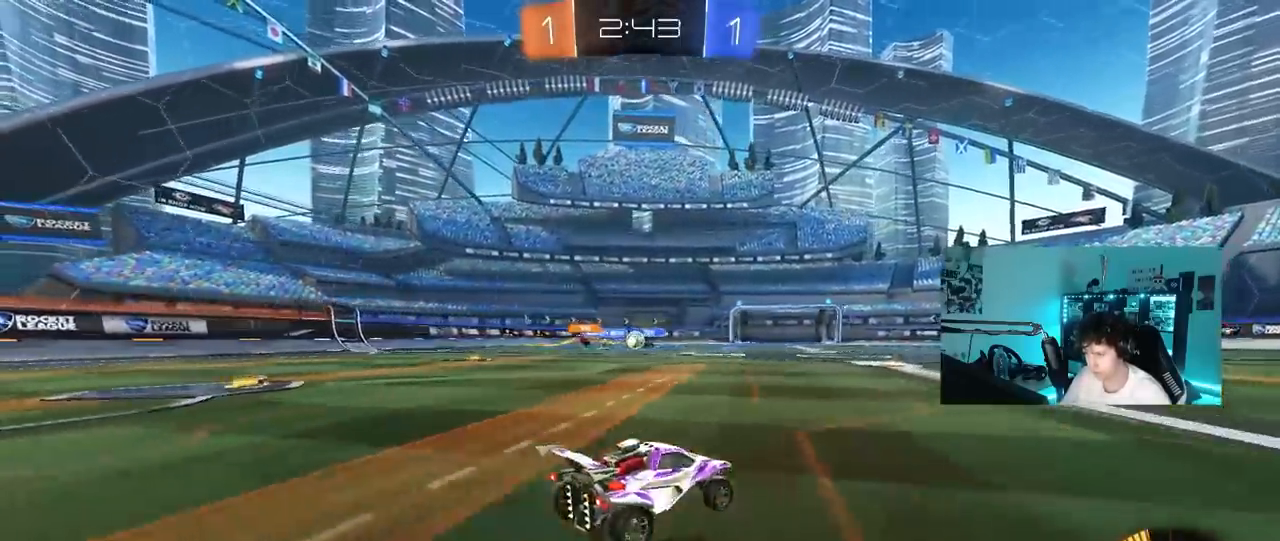
{"keys": ["d", "w"], "mouse": [], "mouse_move": "still", "events": [[33, "s", "down"], [67, "x", "down"], [167, "x", "up"], [217, "s", "up"], [350, "shift", "down"], [350, "w", "down"], [500, "shift", "up"]]}
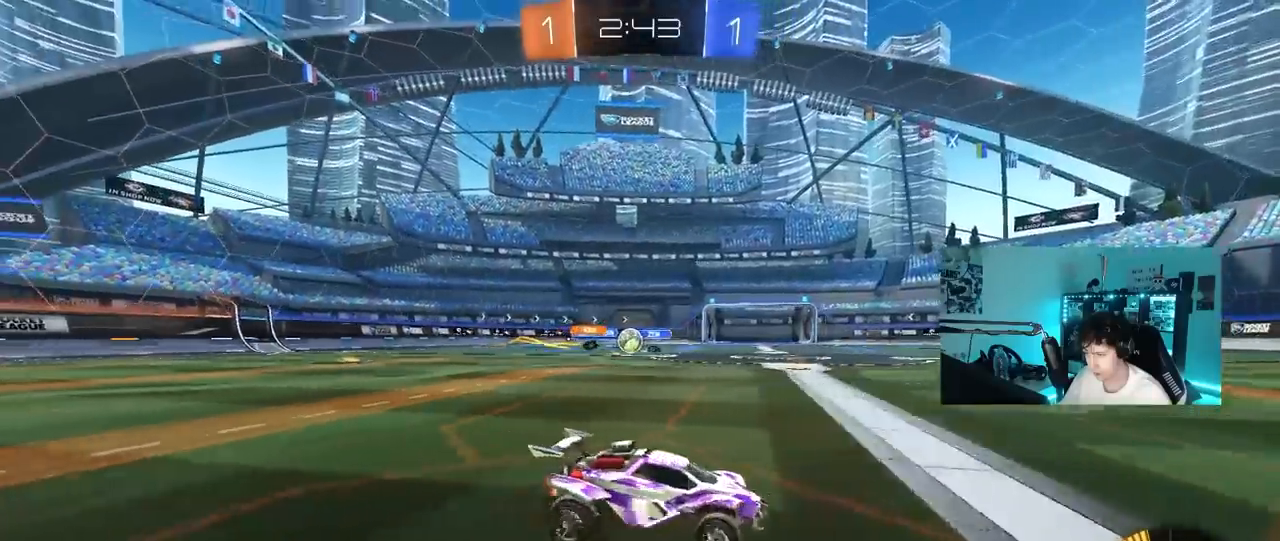
{"keys": ["d", "w"], "mouse": [], "mouse_move": "still", "events": [[83, "w", "up"], [317, "w", "down"]]}
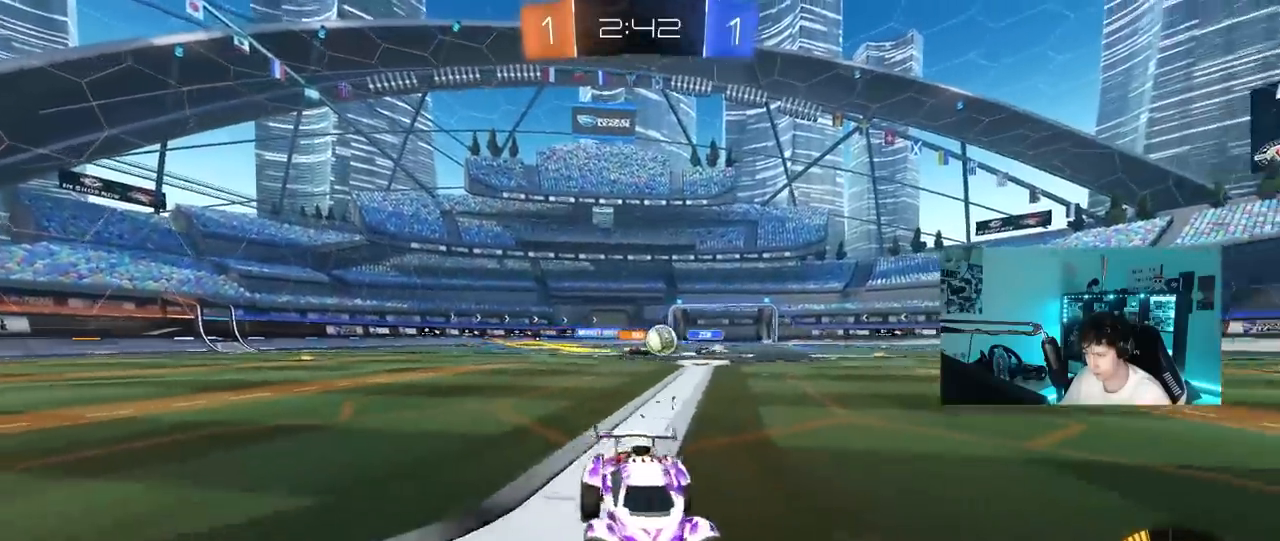
{"keys": ["d", "w"], "mouse": [], "mouse_move": "still", "events": [[50, "d", "up"], [150, "a", "down"], [333, "a", "up"], [383, "d", "down"]]}
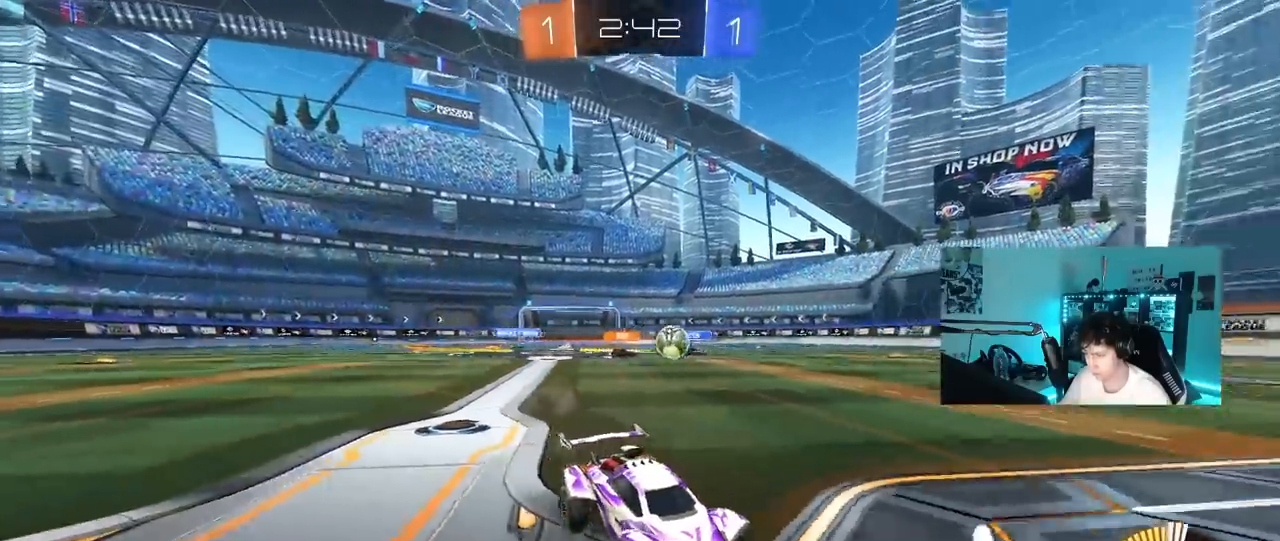
{"keys": ["w"], "mouse": [], "mouse_move": "still", "events": [[67, "d", "up"]]}
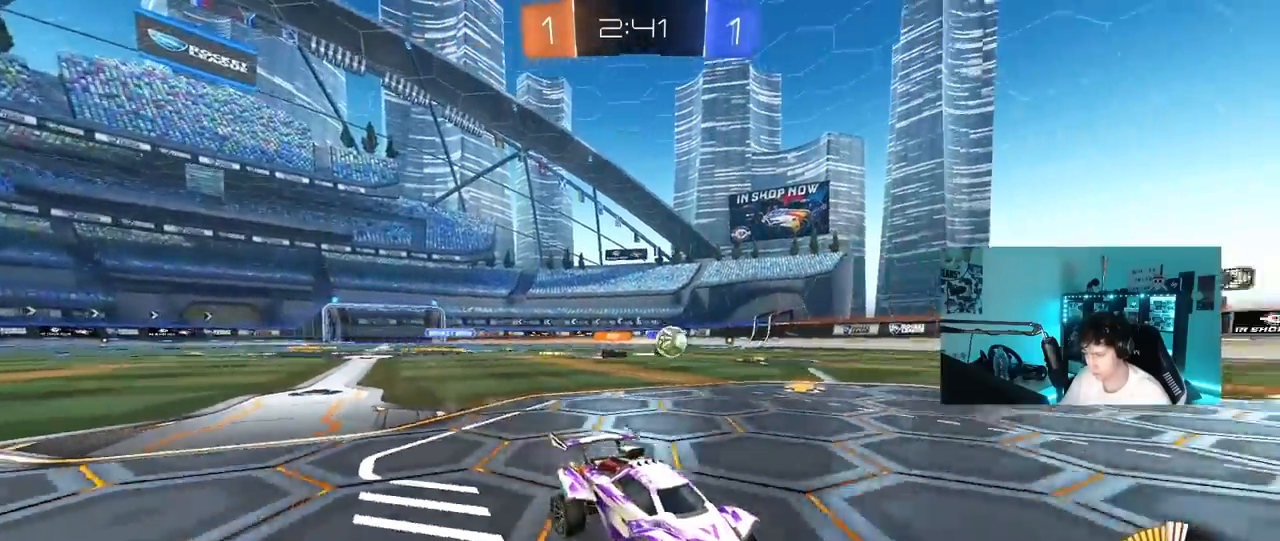
{"keys": ["a", "w"], "mouse": [], "mouse_move": "still", "events": [[83, "d", "down"], [133, "d", "up"], [183, "a", "down"]]}
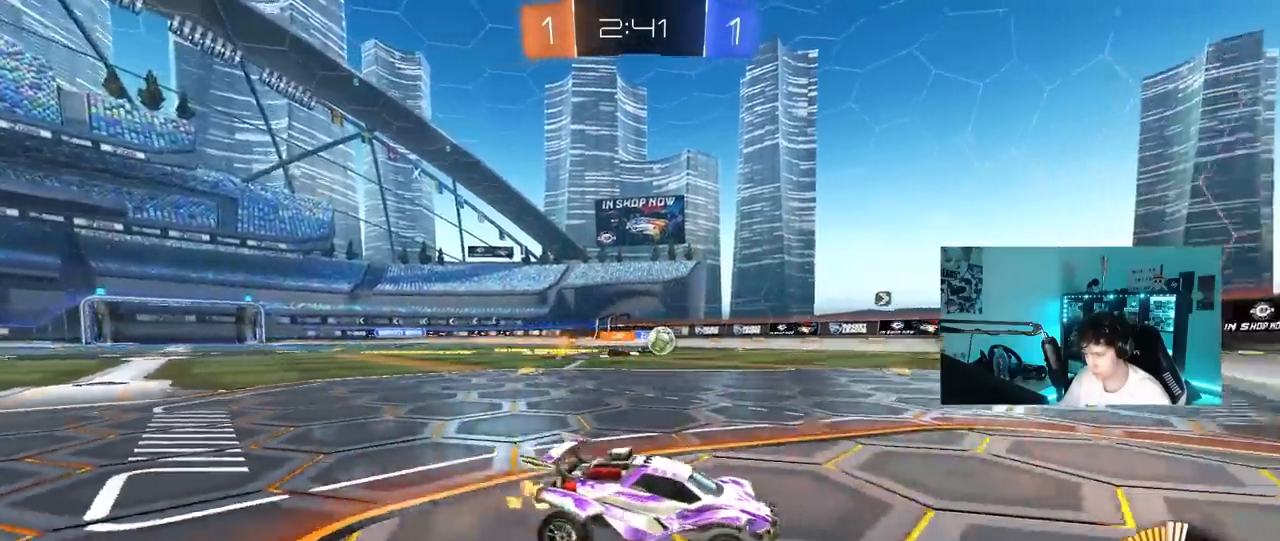
{"keys": ["d", "w"], "mouse": [], "mouse_move": "still", "events": [[17, "a", "up"], [150, "a", "down"], [333, "a", "up"], [433, "d", "down"]]}
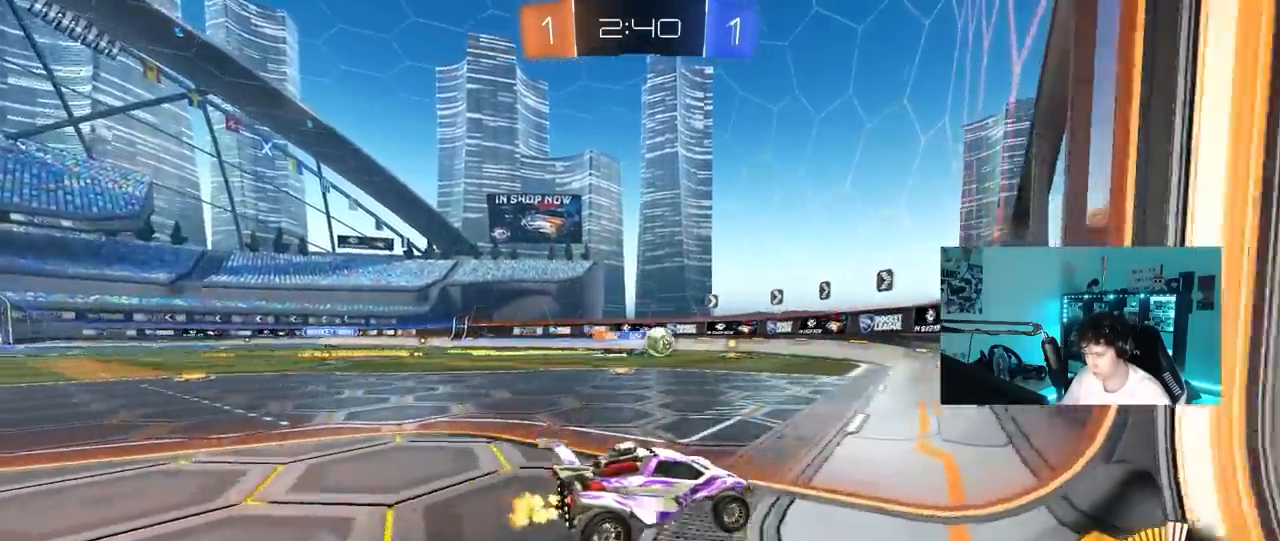
{"keys": ["d", "w"], "mouse": ["left"], "mouse_move": "still", "events": [[67, "d", "up"], [267, "d", "down"], [267, "mouse_left", "down"], [350, "d", "up"], [450, "d", "down"]]}
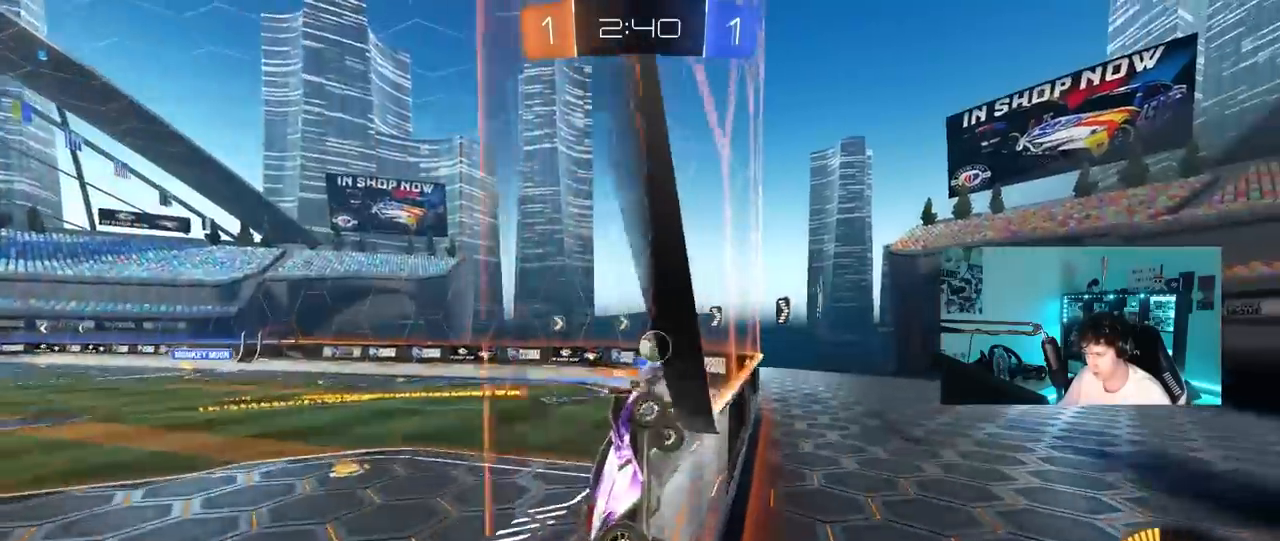
{"keys": ["a", "w"], "mouse": [], "mouse_move": "still", "events": [[33, "d", "up"], [183, "d", "down"], [183, "mouse_left", "up"], [317, "d", "up"], [417, "a", "down"]]}
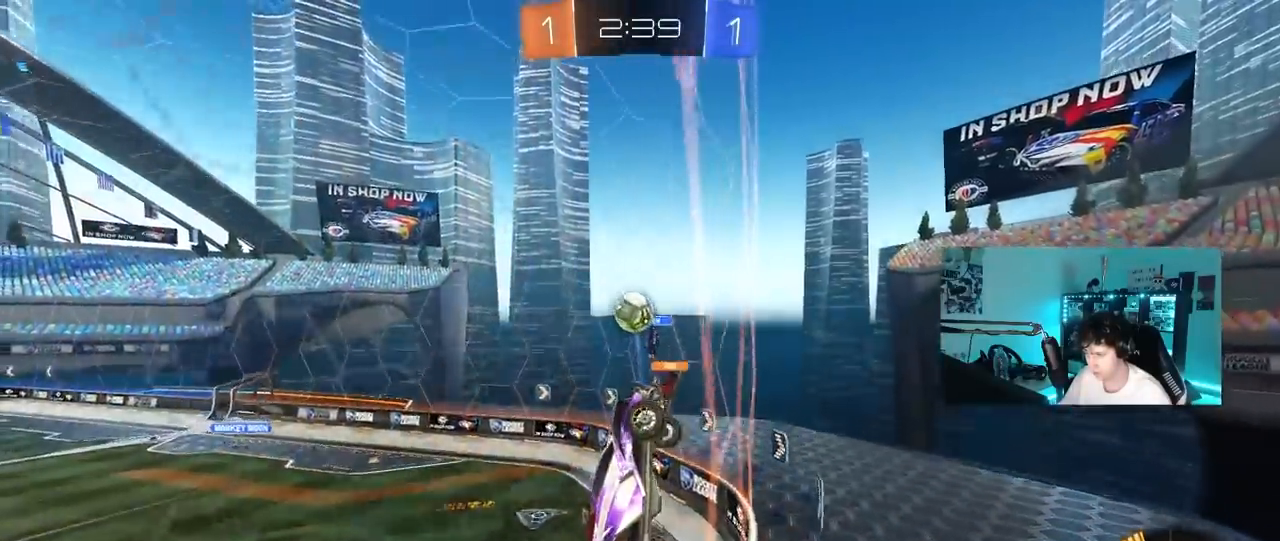
{"keys": ["d", "w"], "mouse": [], "mouse_move": "still", "events": [[100, "a", "up"], [100, "d", "down"], [200, "shift", "down"], [333, "shift", "up"]]}
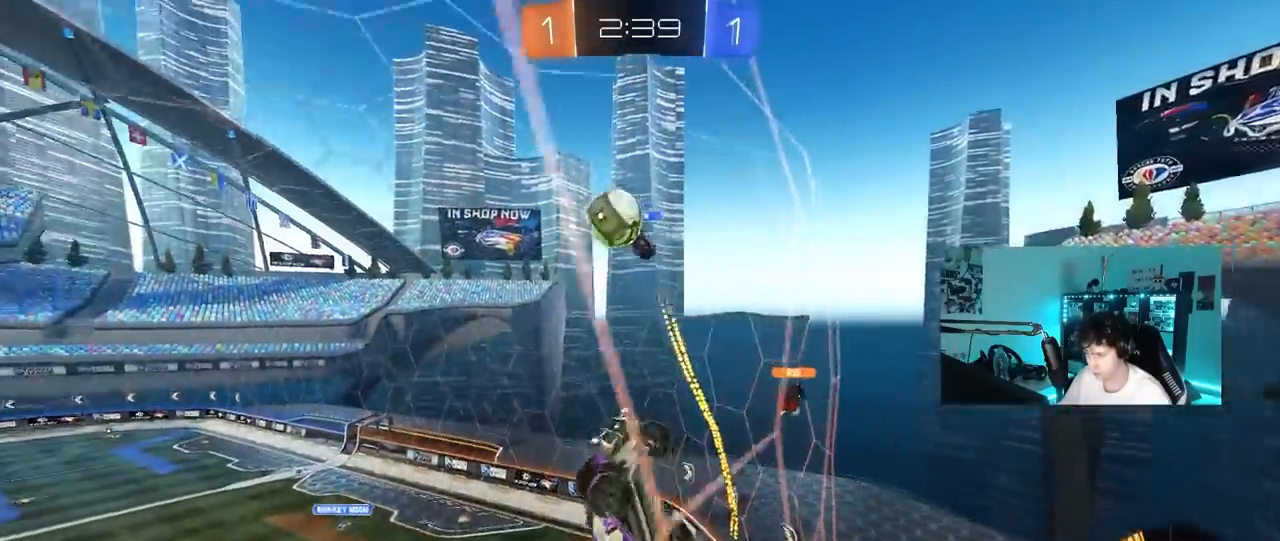
{"keys": ["d", "w"], "mouse": [], "mouse_move": "still", "events": [[217, "shift", "down"], [317, "shift", "up"]]}
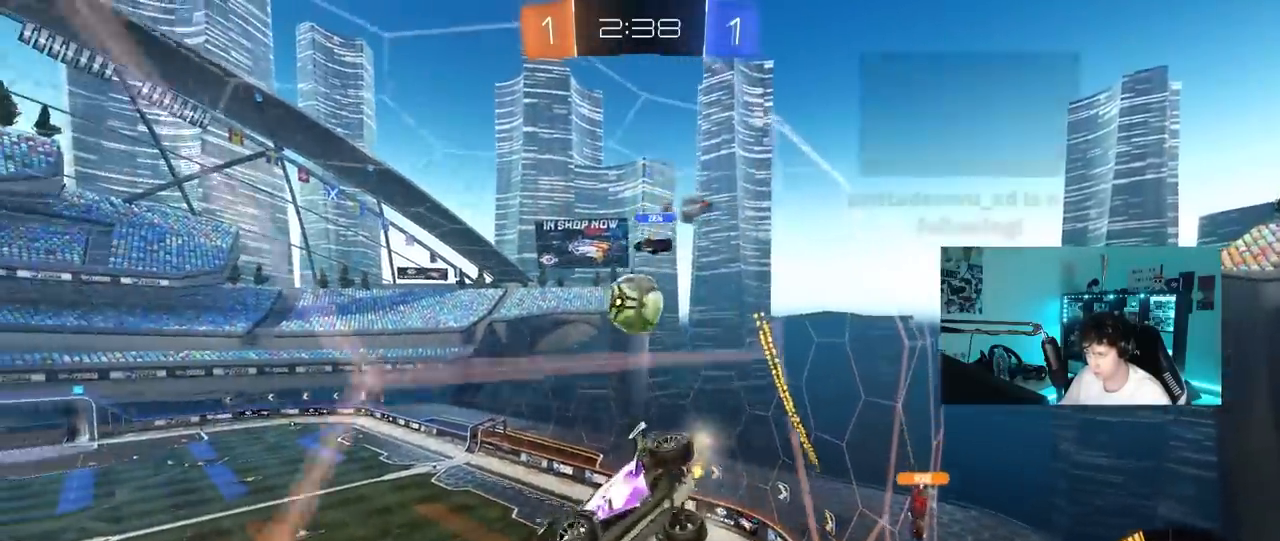
{"keys": [], "mouse": [], "mouse_move": "still", "events": [[367, "d", "up"], [417, "w", "up"]]}
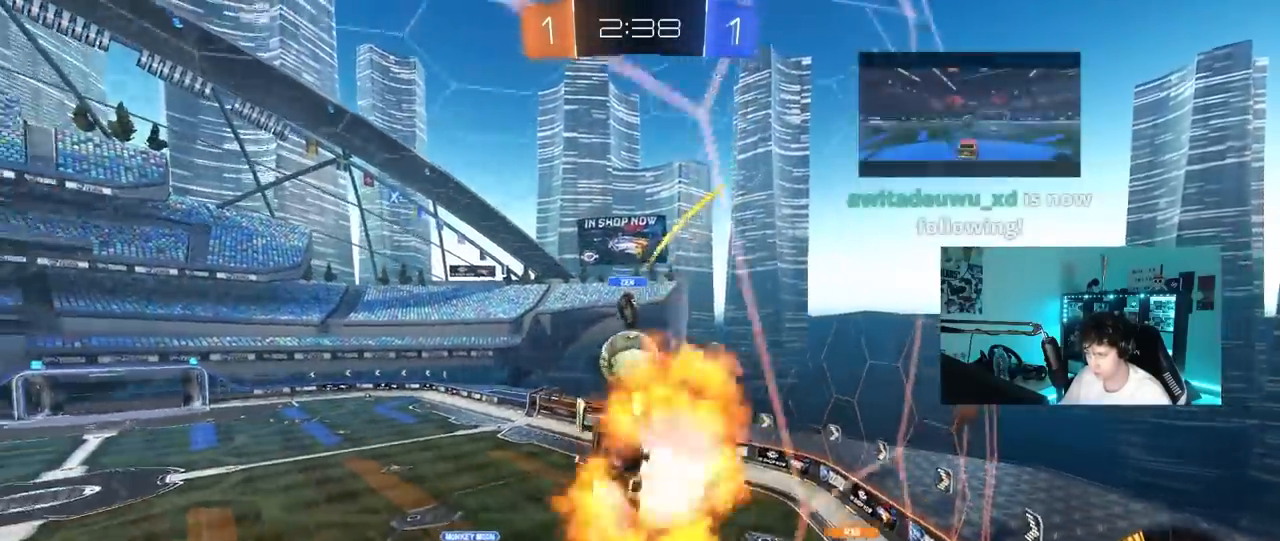
{"keys": ["d"], "mouse": [], "mouse_move": "right", "events": [[17, "d", "down"], [17, "mouse_right", "down"], [17, "s", "down"], [100, "a", "down"], [150, "d", "up"], [283, "d", "down"], [283, "mouse_right", "up"], [333, "mouse_left", "down"], [383, "a", "up"], [383, "d", "up"], [383, "s", "up"], [433, "mouse_left", "up"], [483, "d", "down"]]}
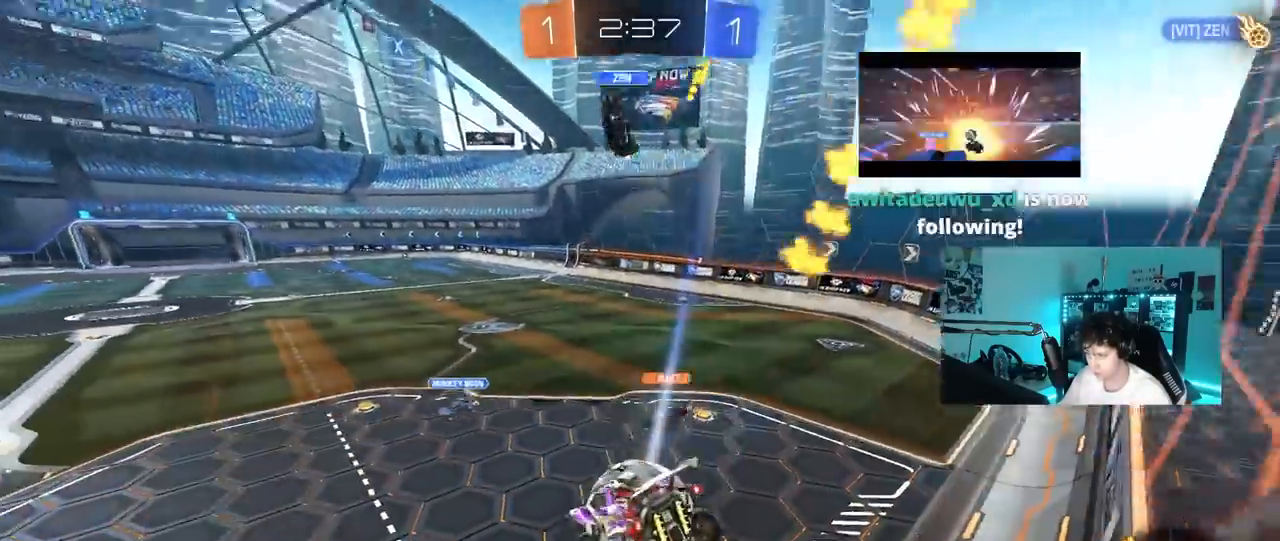
{"keys": ["d", "shift", "w"], "mouse": [], "mouse_move": "still", "events": [[67, "shift", "down"], [117, "mouse_right", "down"], [167, "mouse_left", "down"], [267, "mouse_left", "up"], [267, "mouse_right", "up"], [483, "w", "down"]]}
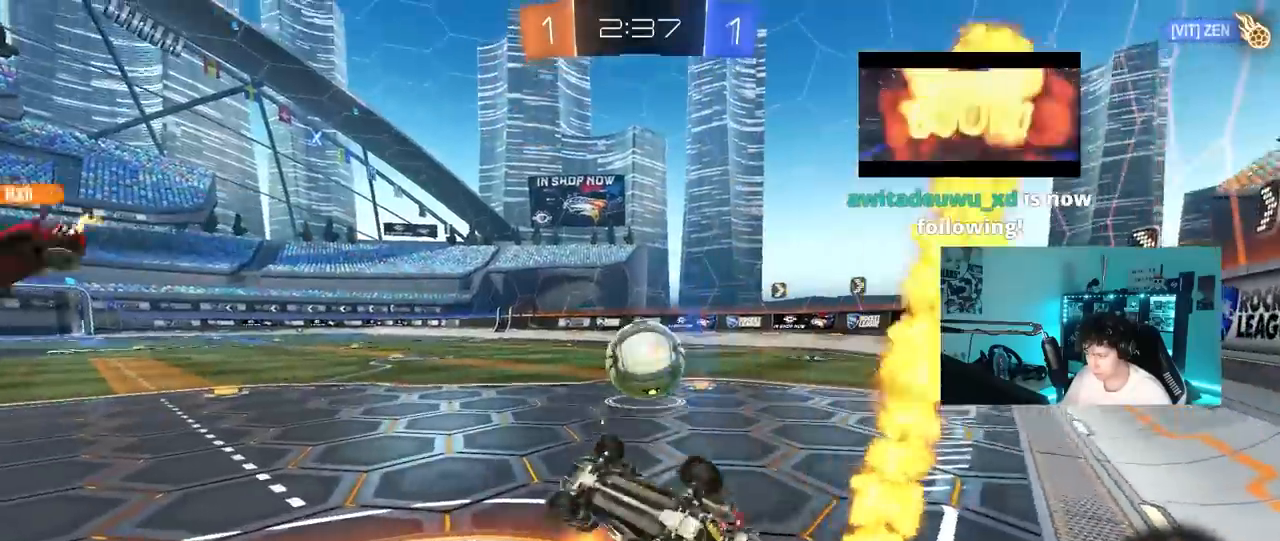
{"keys": ["d", "w"], "mouse": ["left"], "mouse_move": "still", "events": [[367, "mouse_left", "down"], [367, "shift", "up"]]}
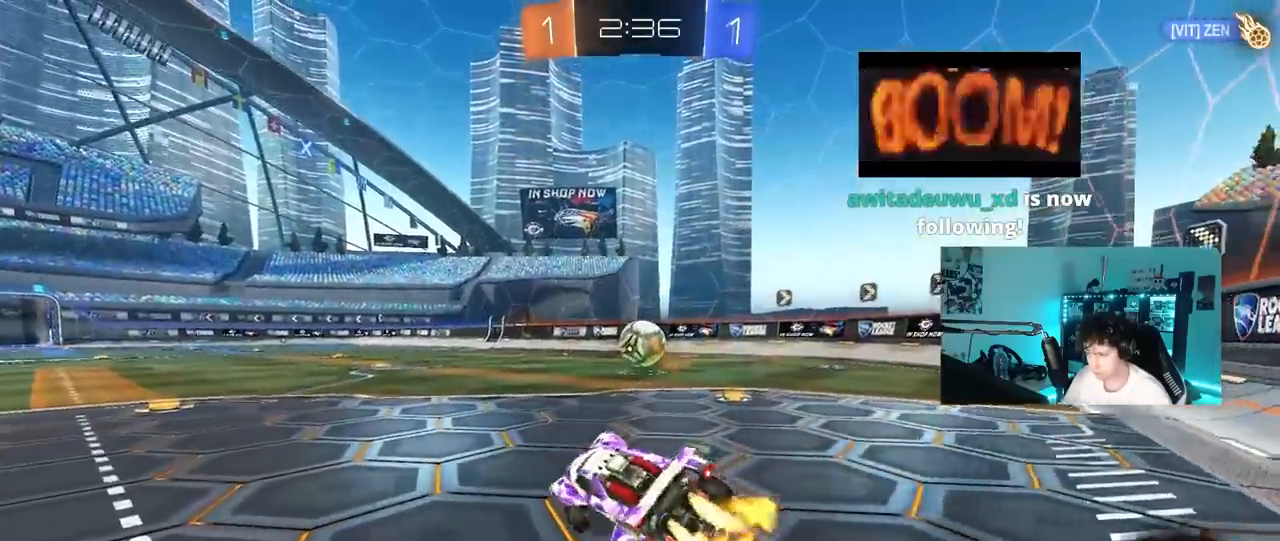
{"keys": ["w"], "mouse": ["left"], "mouse_move": "still", "events": [[483, "d", "up"]]}
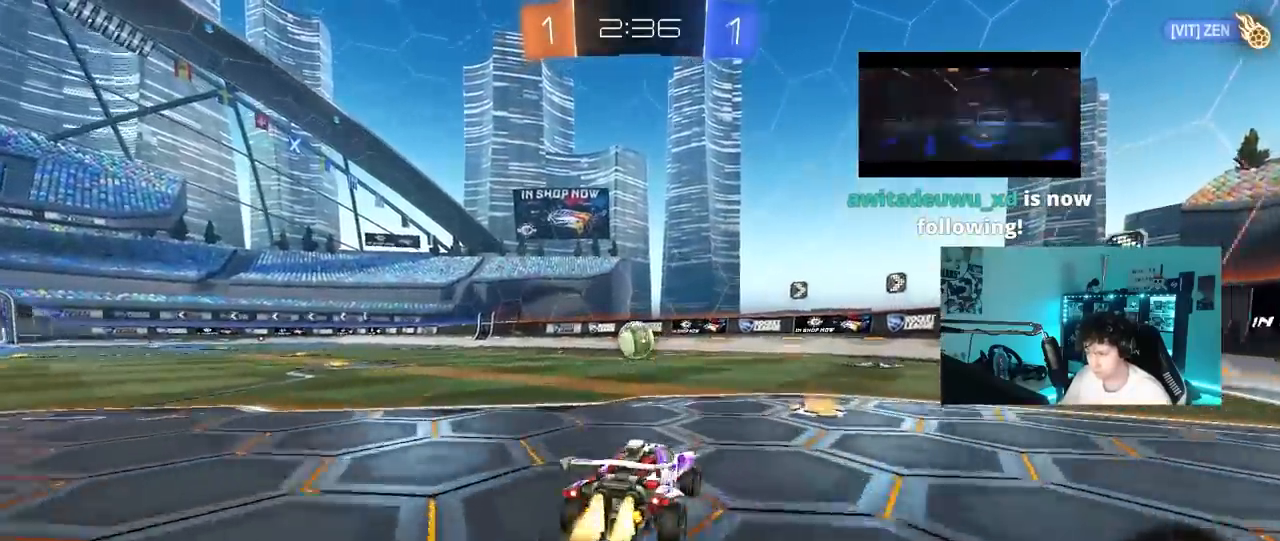
{"keys": [], "mouse": ["left", "right"], "mouse_move": "still", "events": [[267, "a", "down"], [500, "a", "up"], [500, "mouse_right", "down"], [500, "w", "up"]]}
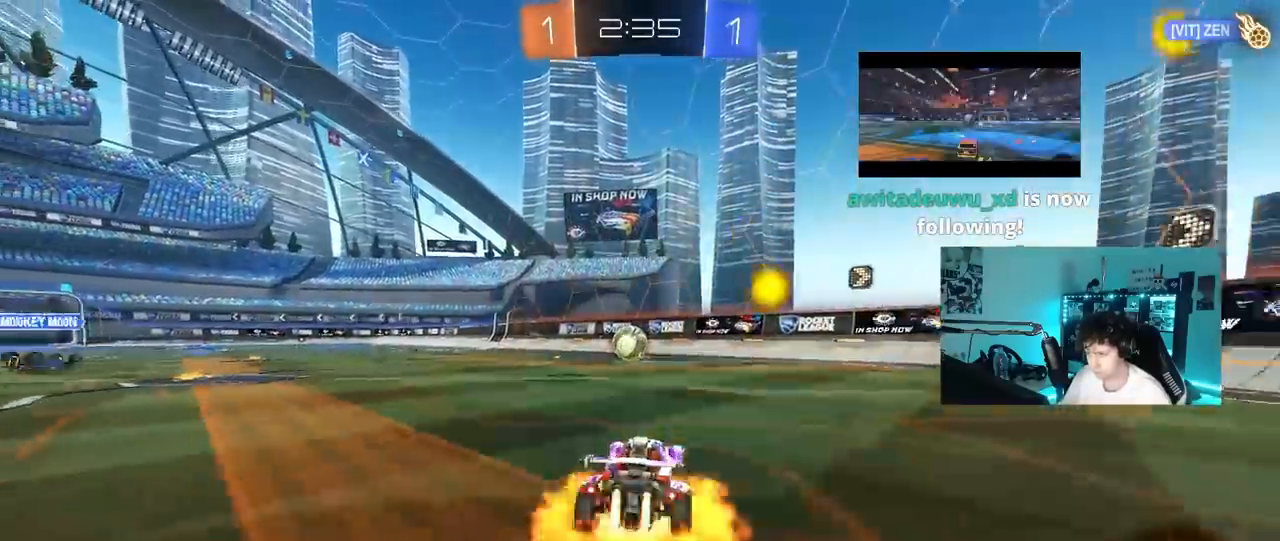
{"keys": ["a", "s", "shift"], "mouse": ["left"], "mouse_move": "still", "events": [[100, "a", "down"], [100, "s", "down"], [133, "shift", "down"], [183, "a", "up"], [183, "d", "down"], [183, "s", "up"], [183, "shift", "up"], [233, "d", "up"], [233, "mouse_right", "up"], [283, "mouse_right", "down"], [367, "s", "down"], [417, "a", "down"], [417, "shift", "down"], [467, "mouse_right", "up"]]}
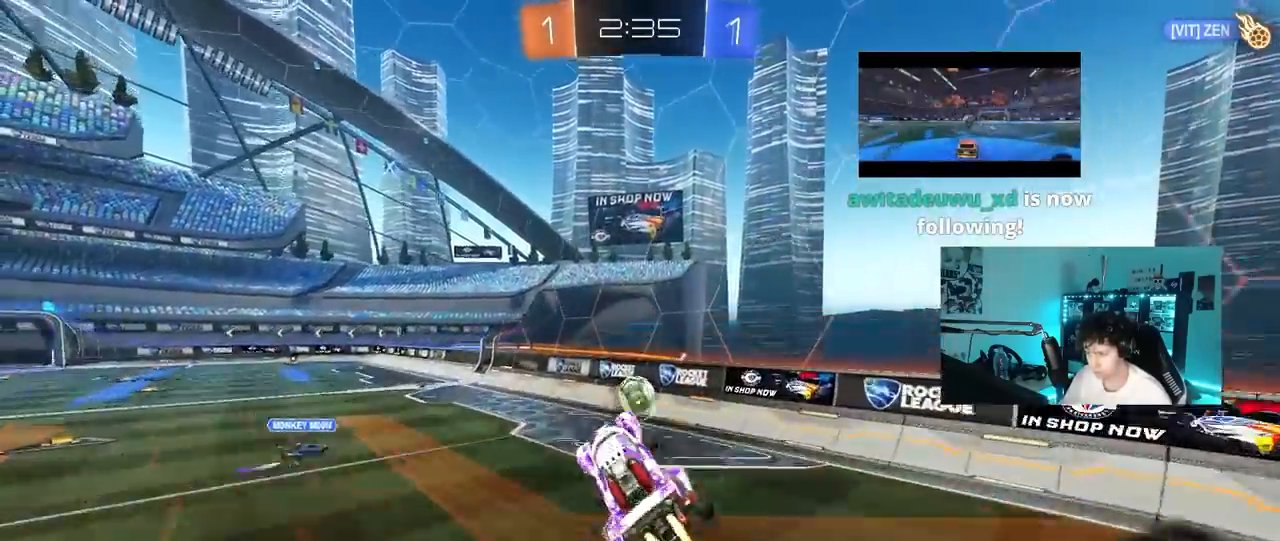
{"keys": [], "mouse": ["left"], "mouse_move": "still", "events": [[17, "s", "up"], [17, "shift", "up"], [150, "a", "up"], [150, "d", "down"], [300, "w", "down"], [333, "a", "down"], [333, "d", "up"], [433, "a", "up"], [433, "w", "up"]]}
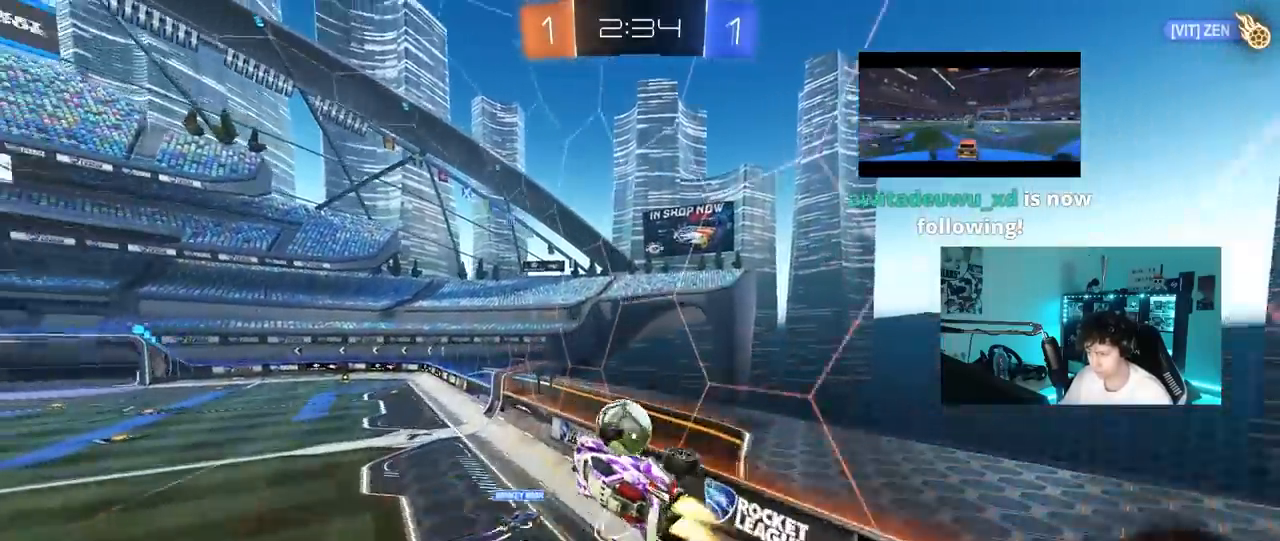
{"keys": ["a", "w"], "mouse": ["left"], "mouse_move": "still", "events": [[217, "a", "down"], [217, "w", "down"], [267, "a", "up"], [317, "a", "down"]]}
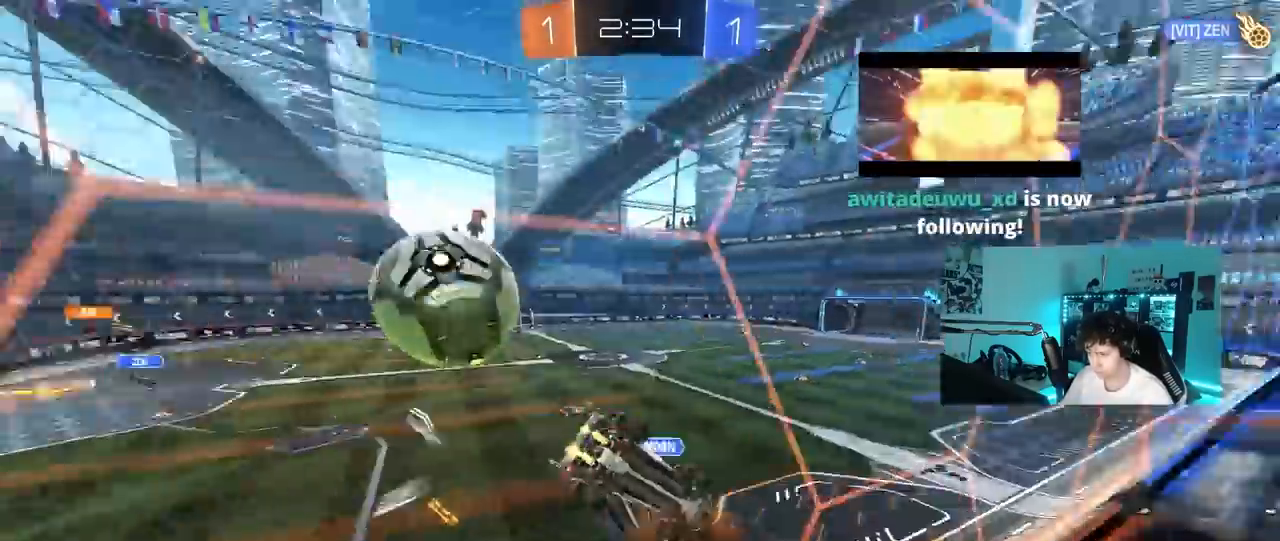
{"keys": ["a", "shift", "w"], "mouse": [], "mouse_move": "still", "events": [[50, "mouse_left", "up"], [83, "shift", "down"], [183, "shift", "up"], [417, "shift", "down"]]}
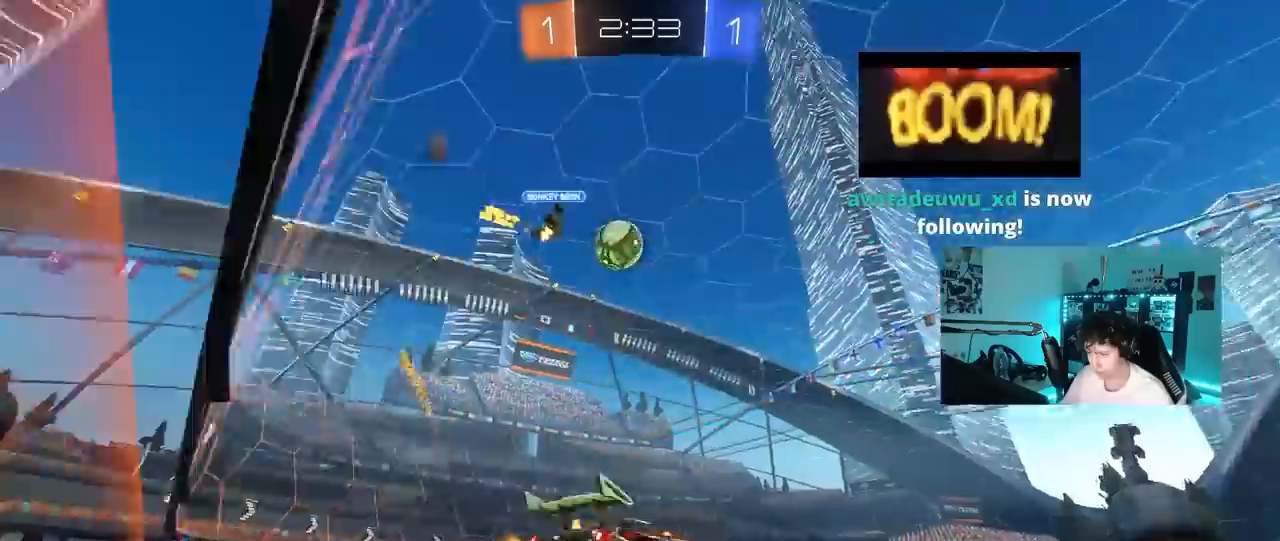
{"keys": ["a", "shift", "space", "w"], "mouse": ["left", "right"], "mouse_move": "still", "events": [[17, "shift", "up"], [333, "a", "up"], [333, "mouse_left", "down"], [333, "mouse_right", "down"], [383, "d", "down"], [417, "shift", "down"], [433, "a", "down"], [433, "d", "up"], [433, "mouse_right", "up"], [433, "space", "down"], [483, "mouse_right", "down"]]}
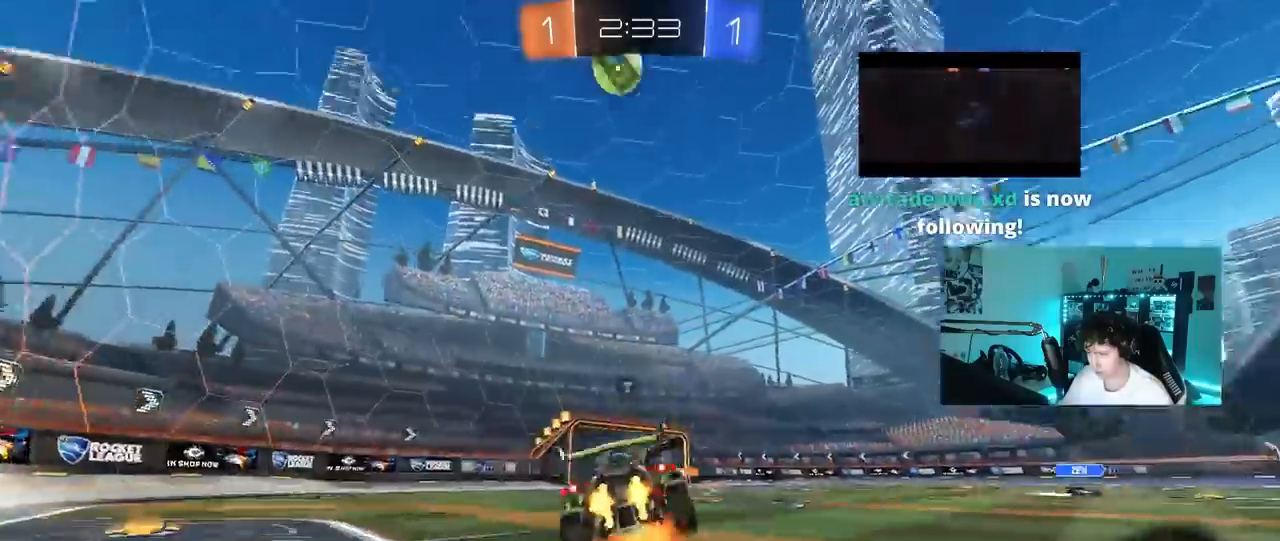
{"keys": ["a", "s", "shift"], "mouse": [], "mouse_move": "still", "events": [[33, "space", "up"], [33, "w", "up"], [67, "s", "down"], [117, "mouse_left", "up"], [167, "mouse_right", "up"], [350, "s", "up"], [450, "s", "down"]]}
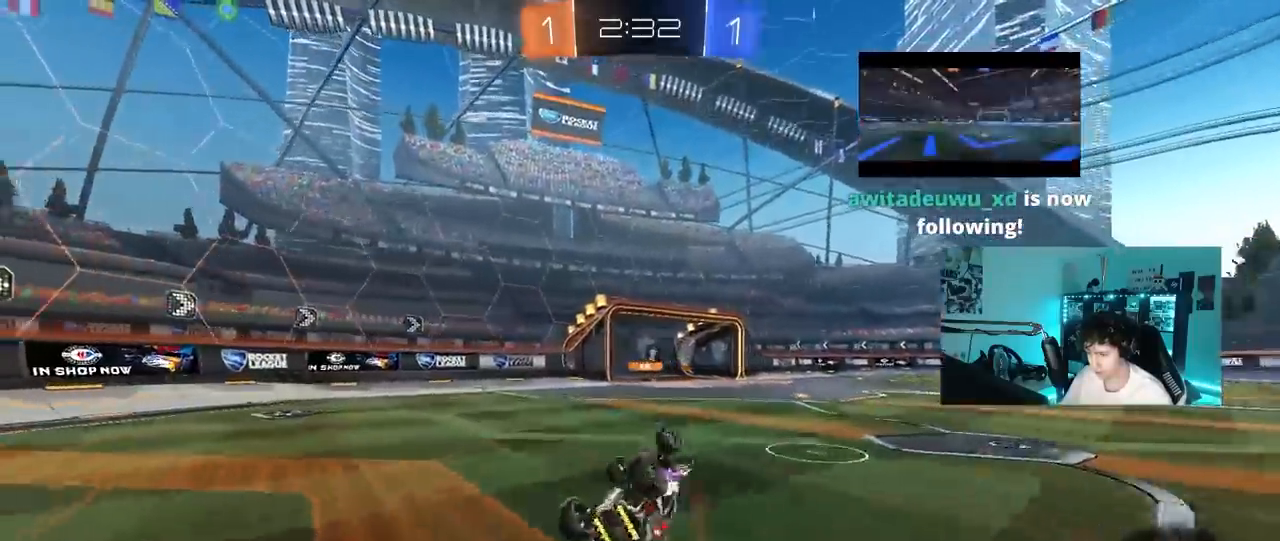
{"keys": ["space"], "mouse": [], "mouse_move": "still", "events": [[83, "s", "up"], [133, "s", "down"], [283, "shift", "up"], [317, "a", "up"], [367, "s", "up"], [367, "space", "down"]]}
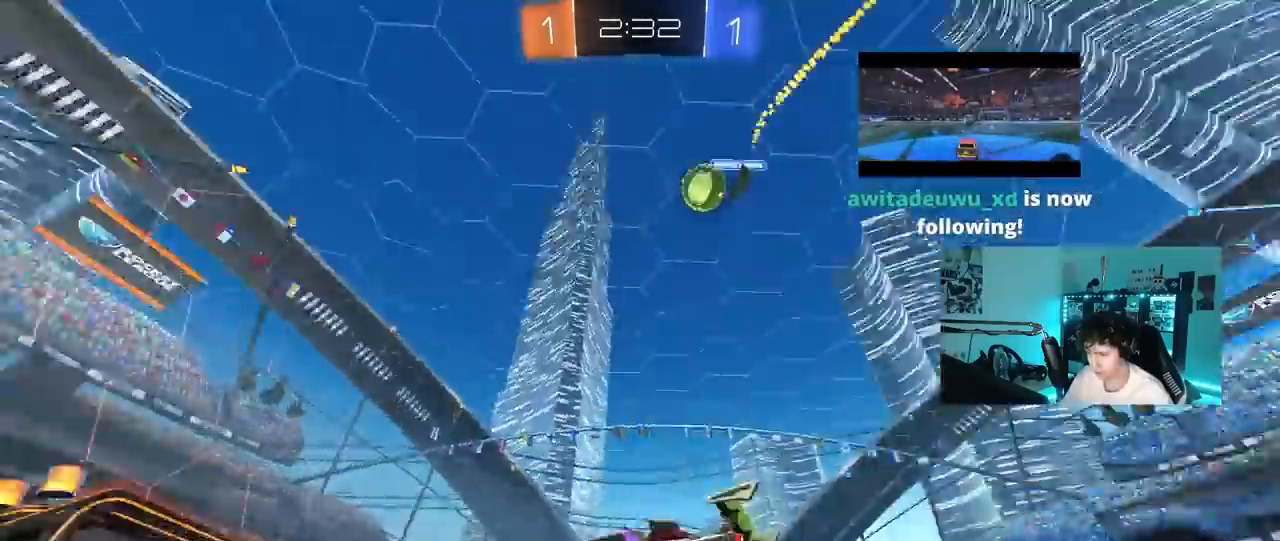
{"keys": ["d", "w"], "mouse": [], "mouse_move": "still", "events": [[17, "d", "down"], [50, "d", "up"], [50, "space", "up"], [50, "w", "down"], [433, "d", "down"]]}